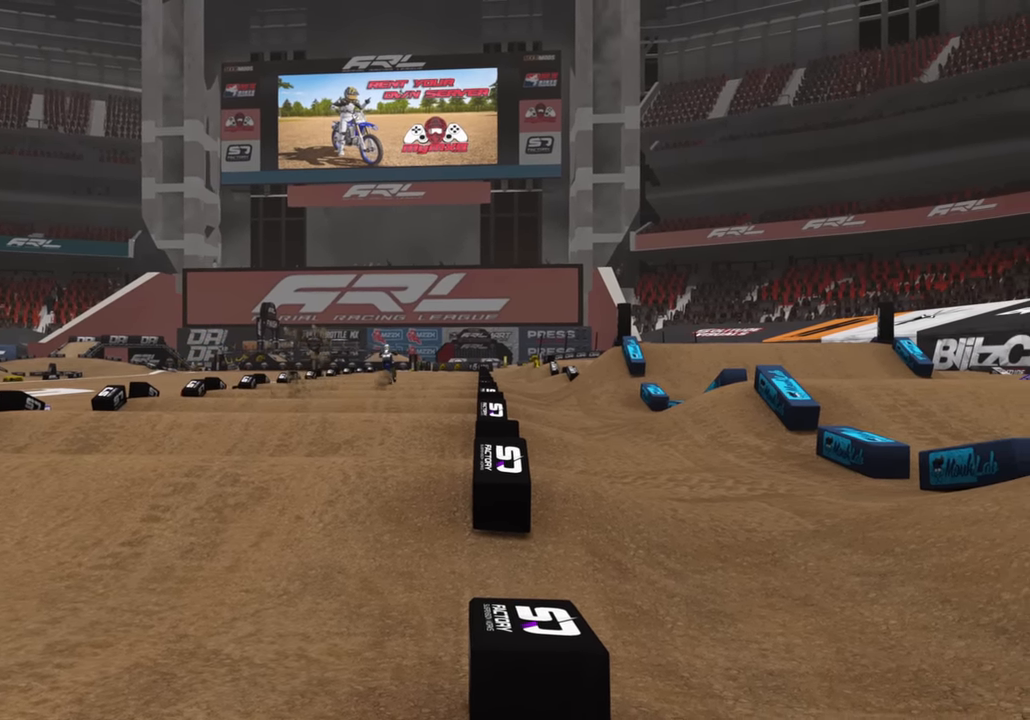
Gameplay with a controller (PlayStation layout); each line is a JSON object with the inputs held at the frame after it. "events" lists button and stick changes between this image and that frame as [ms after this image, input, new state], when the widget could be followed in between.
{"buttons": ["R2"], "left_stick": "up", "right_stick": "center", "events": [[333, "left_stick", "up"], [333, "right_stick", "down"], [433, "R2", "down"], [483, "right_stick", "center"]]}
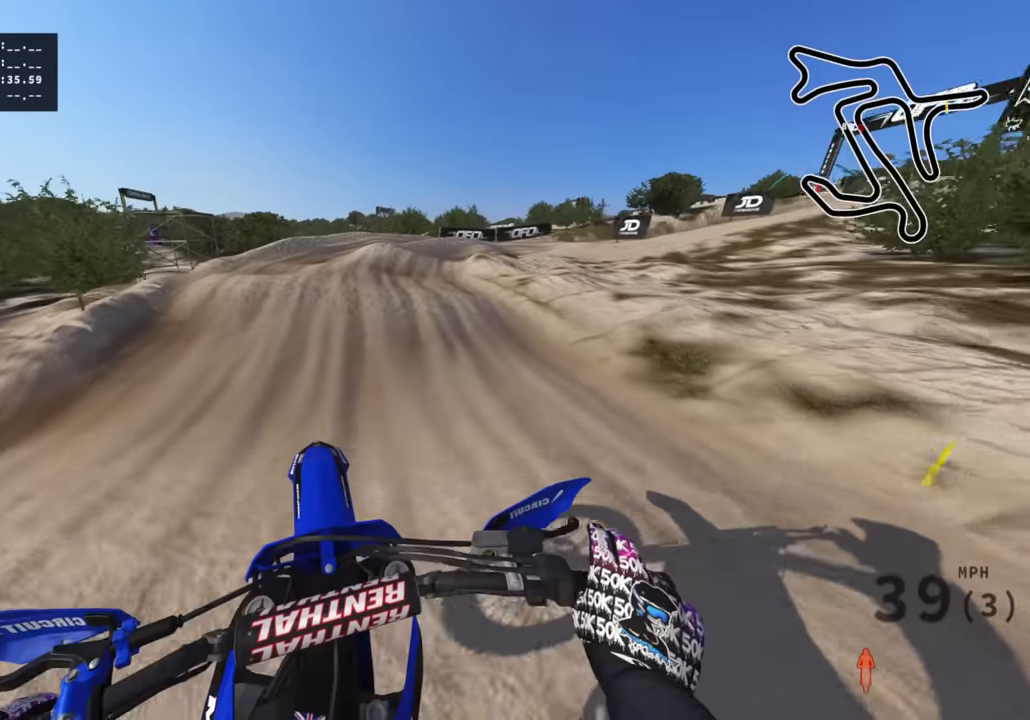
{"buttons": ["R2"], "left_stick": "up", "right_stick": "down", "events": [[100, "R2", "up"], [266, "right_stick", "down"], [283, "R2", "down"]]}
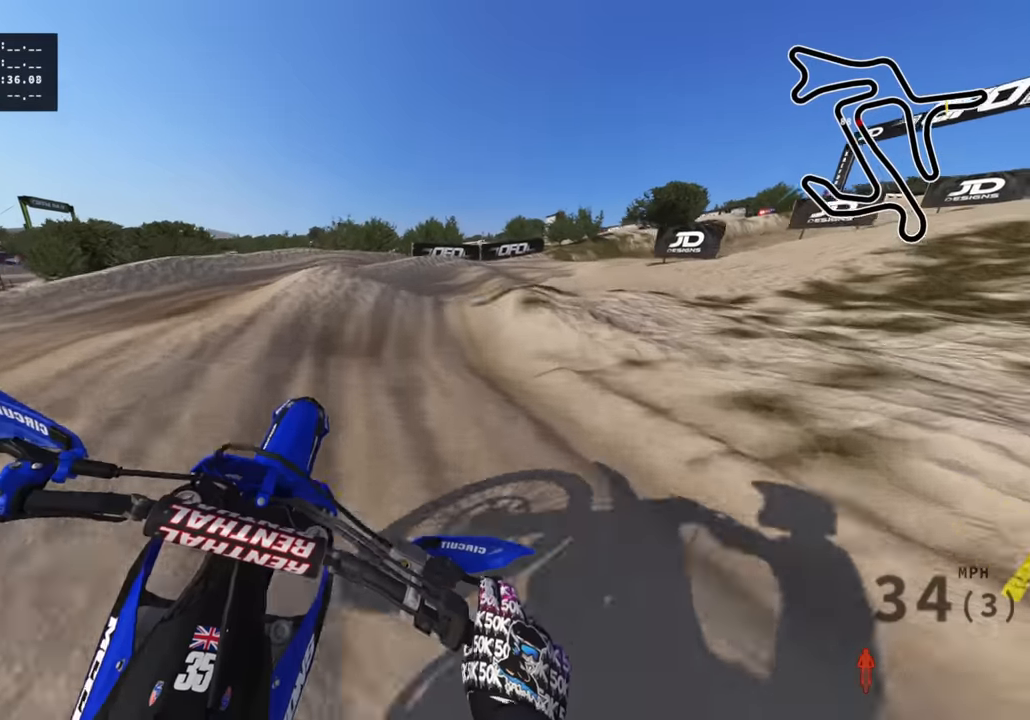
{"buttons": ["R2"], "left_stick": "up-right", "right_stick": "center", "events": [[16, "right_stick", "down-right"], [50, "R2", "up"], [83, "left_stick", "up-right"], [133, "right_stick", "center"], [466, "R2", "down"]]}
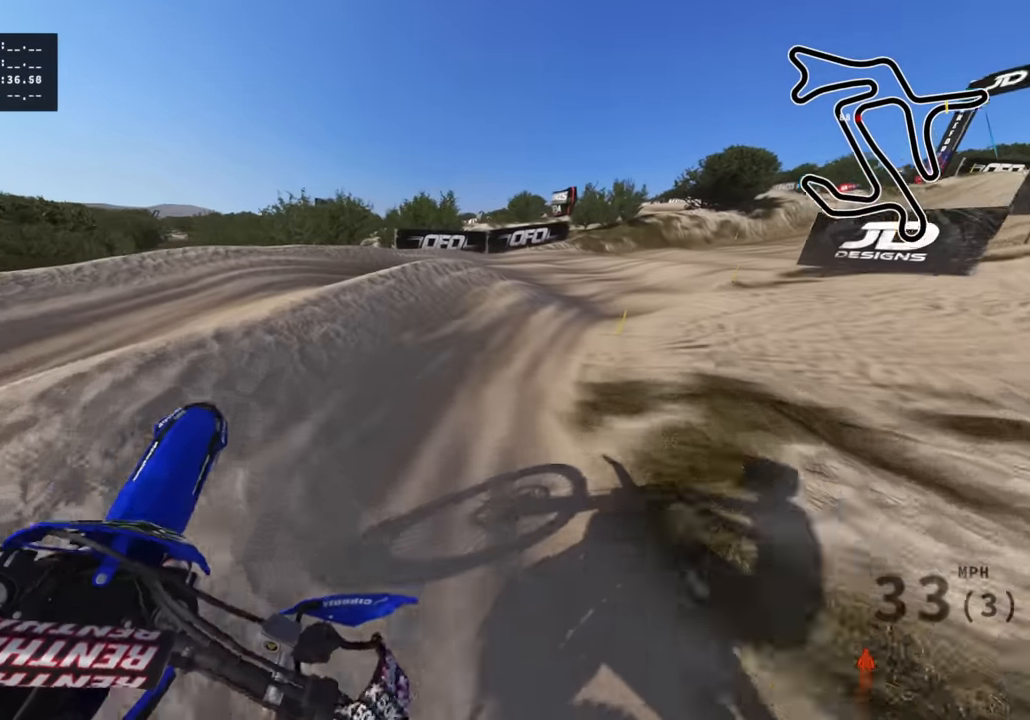
{"buttons": ["R2", "R3"], "left_stick": "up-right", "right_stick": "up", "events": [[200, "right_stick", "up"], [250, "R3", "down"]]}
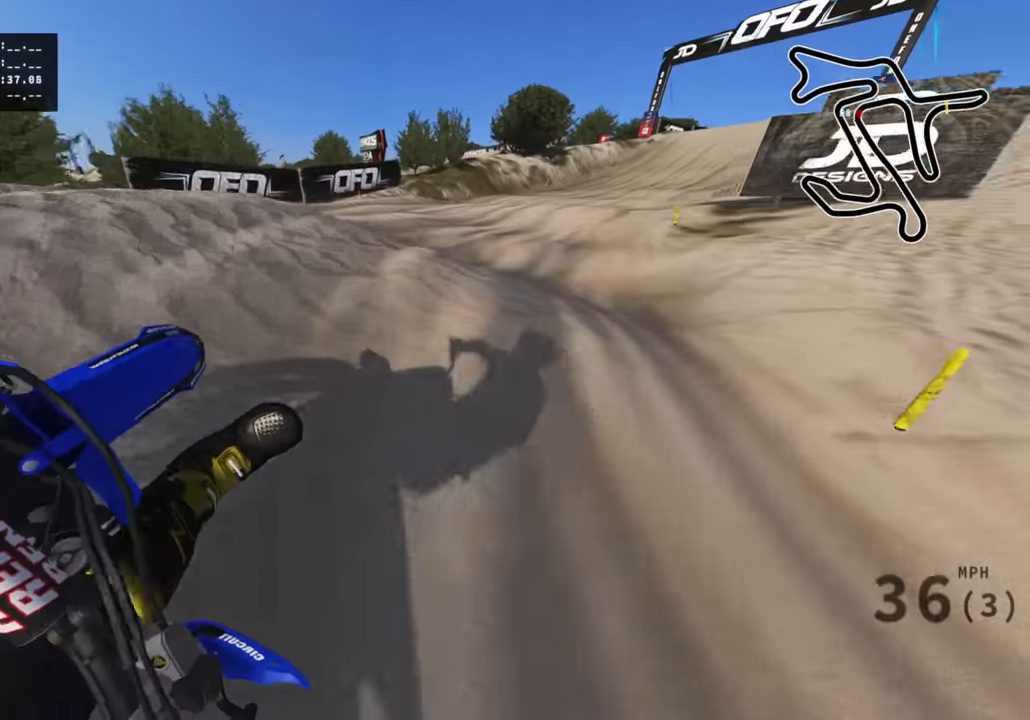
{"buttons": ["R2"], "left_stick": "up", "right_stick": "up", "events": [[33, "R3", "up"], [33, "right_stick", "center"], [166, "left_stick", "up"], [183, "right_stick", "up"]]}
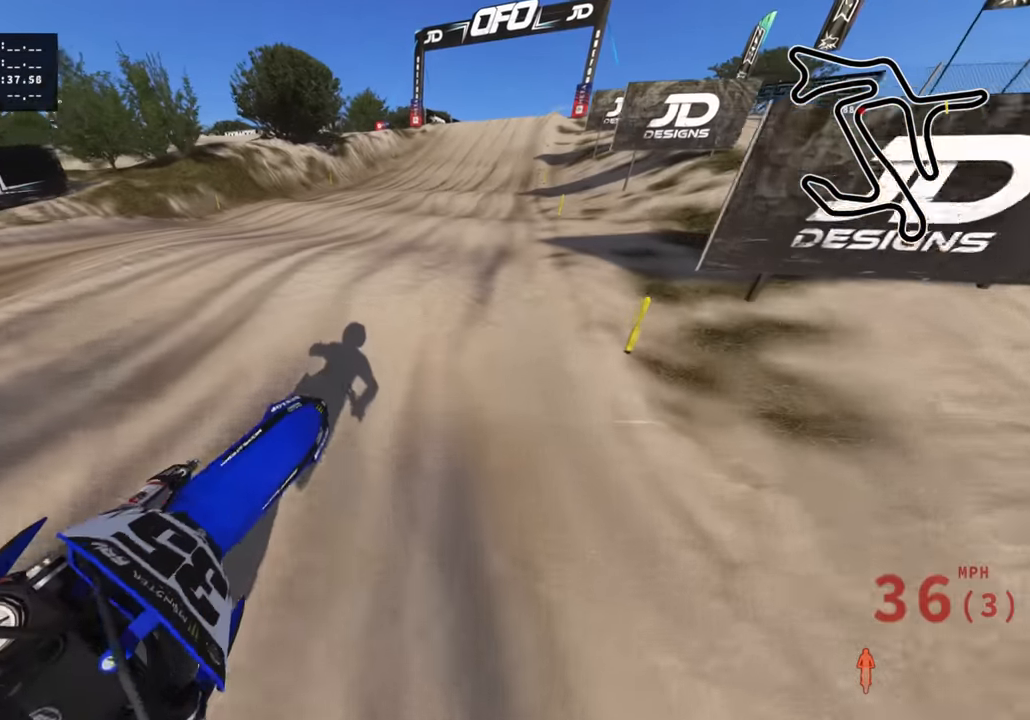
{"buttons": ["R2"], "left_stick": "up", "right_stick": "down", "events": [[66, "right_stick", "center"], [166, "right_stick", "down"], [200, "R3", "down"], [416, "R3", "up"]]}
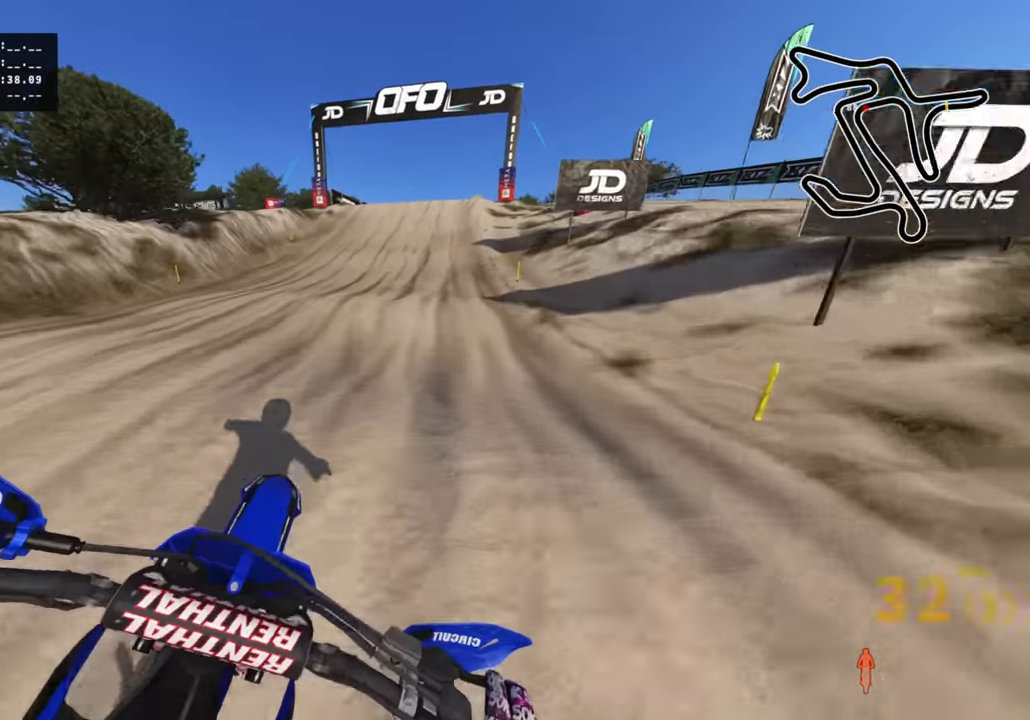
{"buttons": ["R2"], "left_stick": "center", "right_stick": "center", "events": [[66, "right_stick", "center"], [216, "left_stick", "center"]]}
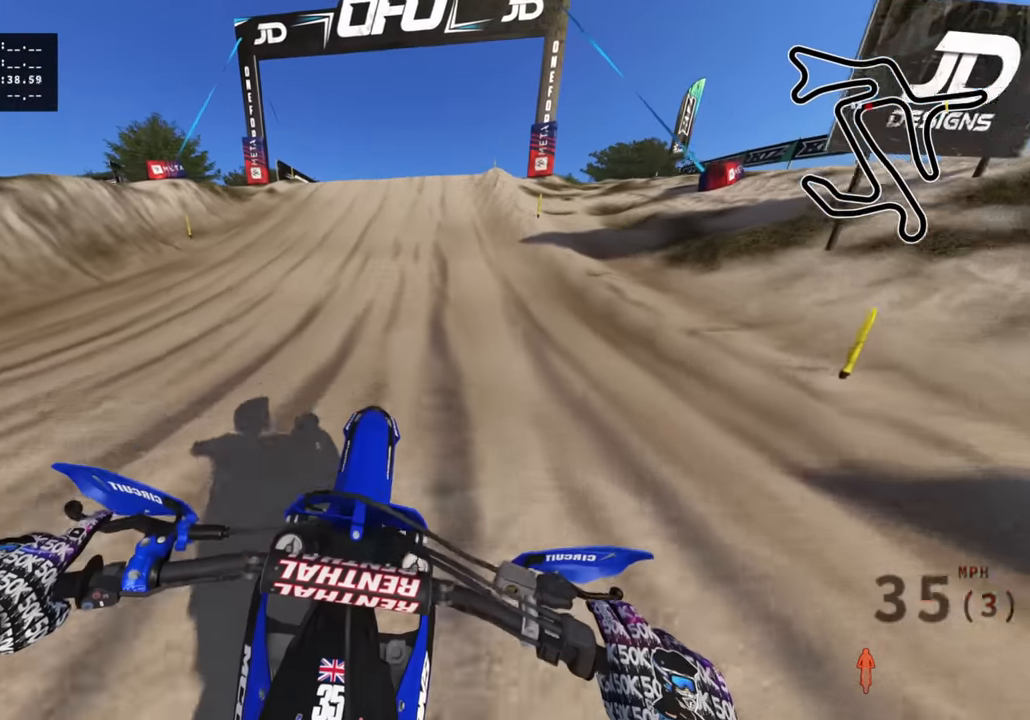
{"buttons": ["R2"], "left_stick": "center", "right_stick": "center", "events": [[33, "left_stick", "up-right"], [33, "right_stick", "up"], [266, "right_stick", "center"], [366, "left_stick", "center"]]}
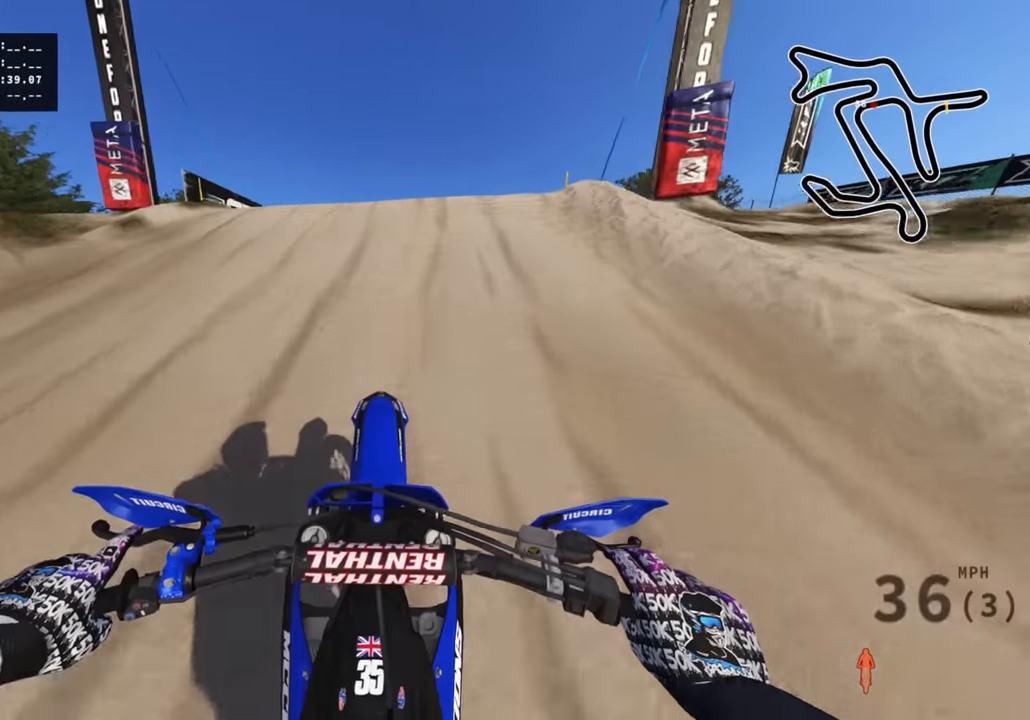
{"buttons": ["R2", "R3"], "left_stick": "up-right", "right_stick": "up", "events": [[50, "left_stick", "up"], [233, "right_stick", "up"], [300, "left_stick", "up-right"], [333, "R3", "down"]]}
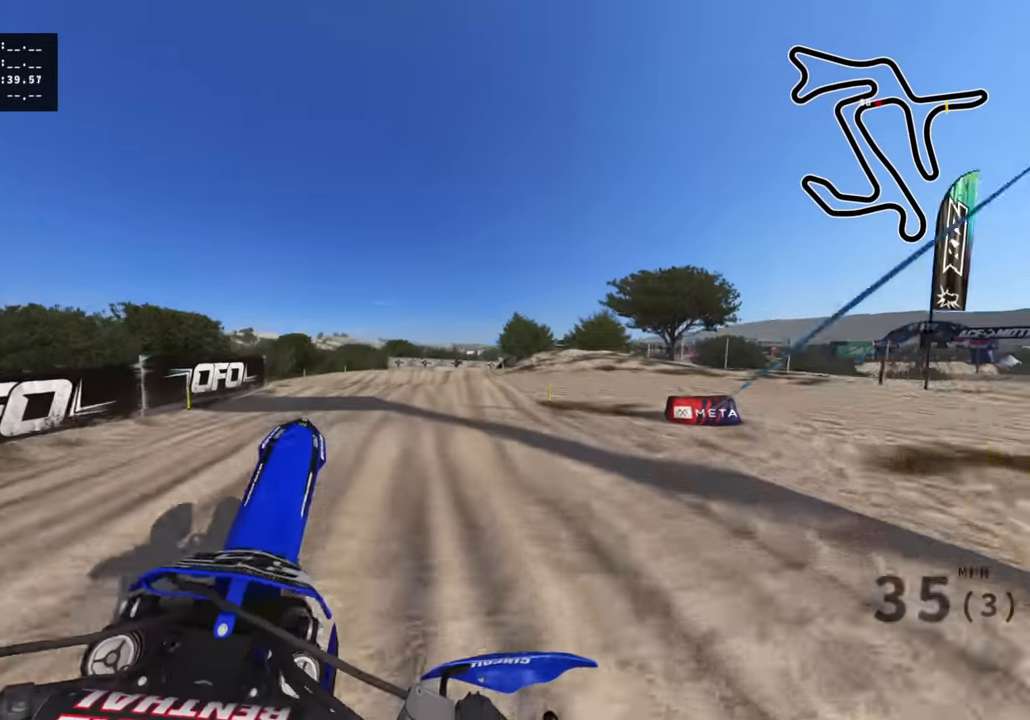
{"buttons": ["TRIANGLE", "R2"], "left_stick": "up", "right_stick": "down-right", "events": [[16, "R2", "up"], [16, "right_stick", "center"], [116, "left_stick", "up"], [166, "R3", "up"], [166, "right_stick", "down-right"], [216, "R2", "down"], [500, "TRIANGLE", "down"]]}
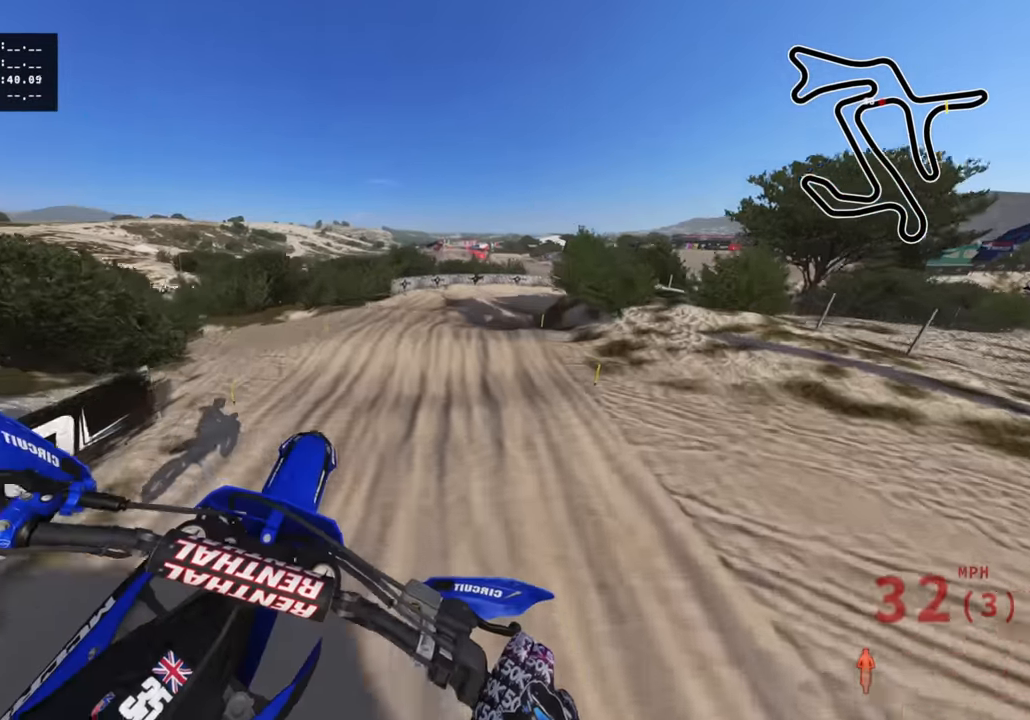
{"buttons": ["SQUARE", "R2"], "left_stick": "up-right", "right_stick": "down-right", "events": [[116, "TRIANGLE", "up"], [466, "SQUARE", "down"], [483, "left_stick", "up-right"]]}
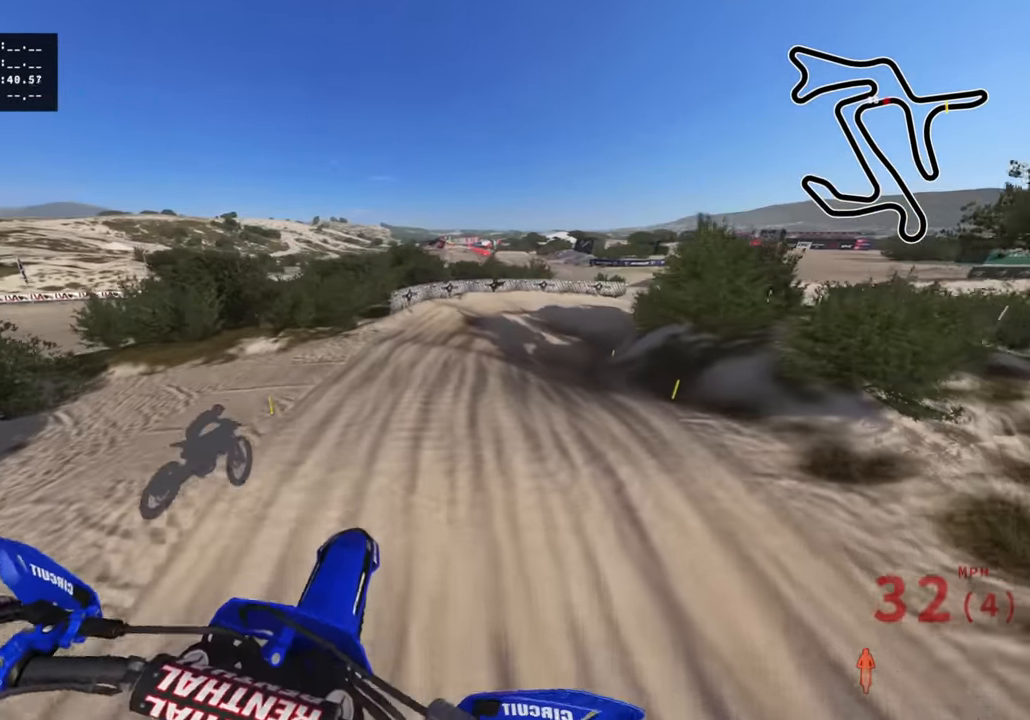
{"buttons": ["R2"], "left_stick": "up-right", "right_stick": "center", "events": [[66, "SQUARE", "up"], [250, "right_stick", "center"]]}
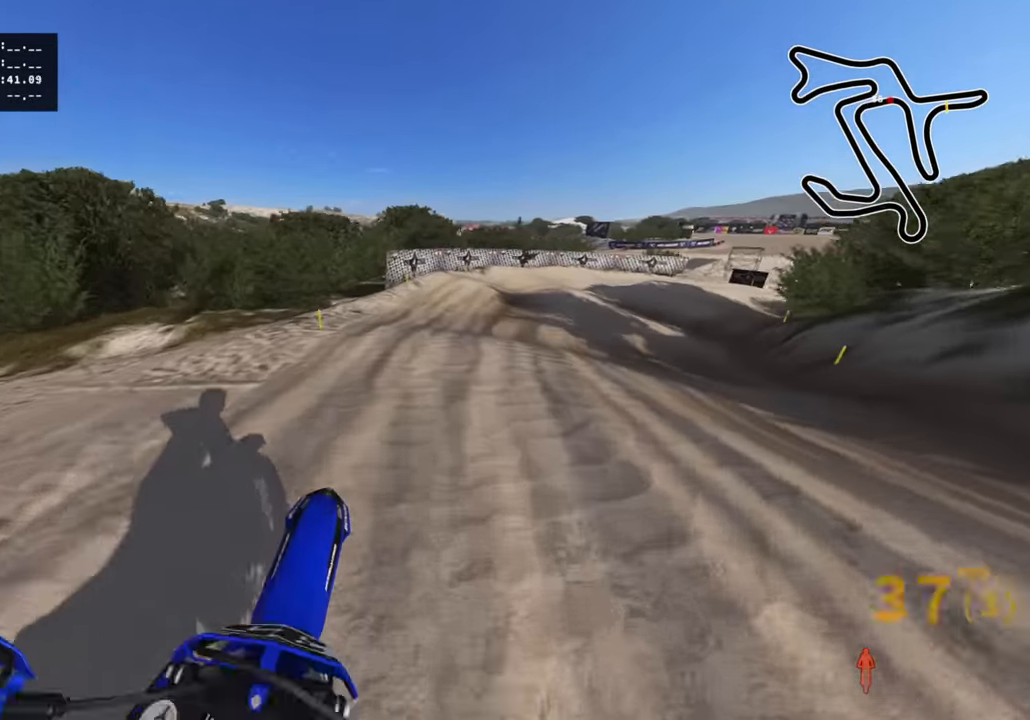
{"buttons": ["R2"], "left_stick": "up-right", "right_stick": "up", "events": [[466, "right_stick", "up"]]}
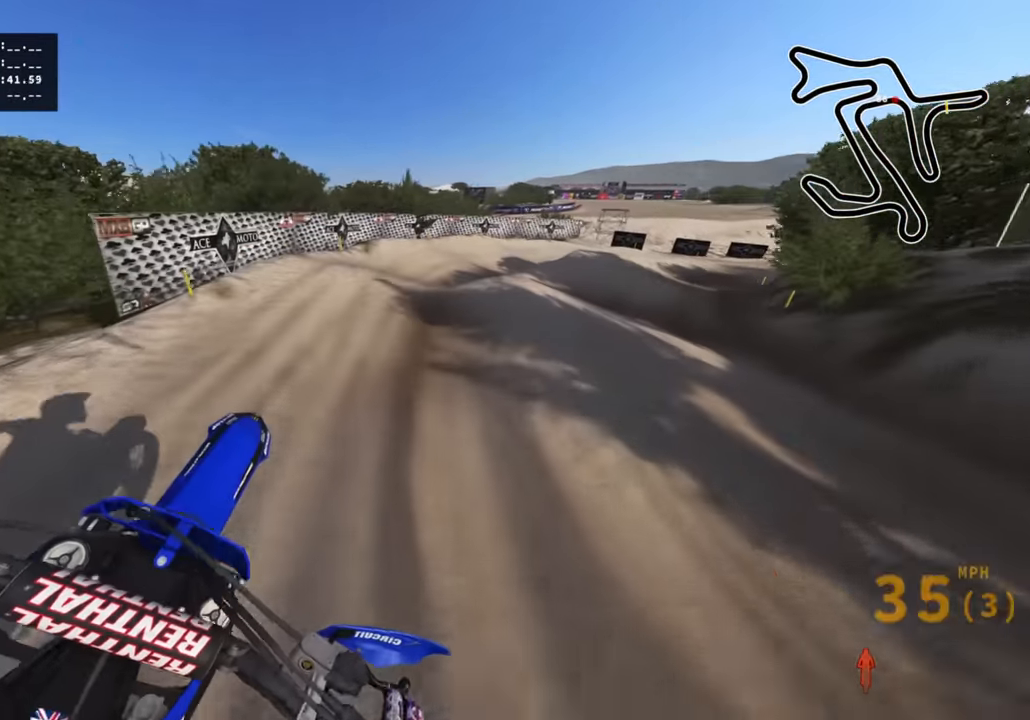
{"buttons": ["R2"], "left_stick": "up-right", "right_stick": "down", "events": [[233, "right_stick", "center"], [333, "right_stick", "down"]]}
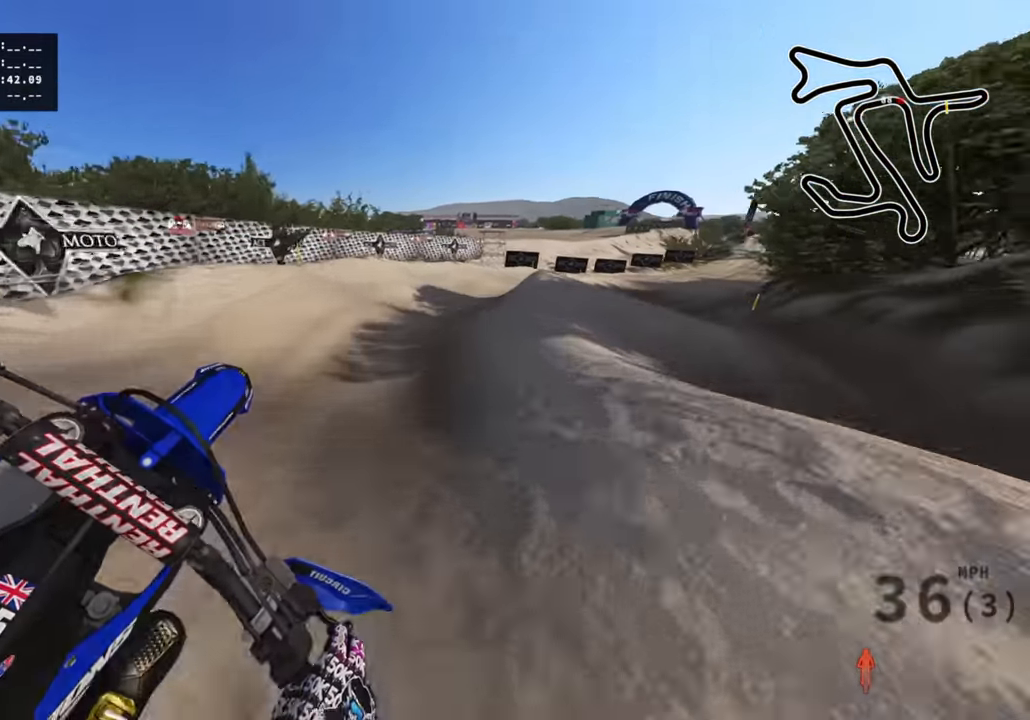
{"buttons": ["R2"], "left_stick": "up", "right_stick": "up", "events": [[100, "left_stick", "up"], [116, "right_stick", "center"], [250, "right_stick", "up"]]}
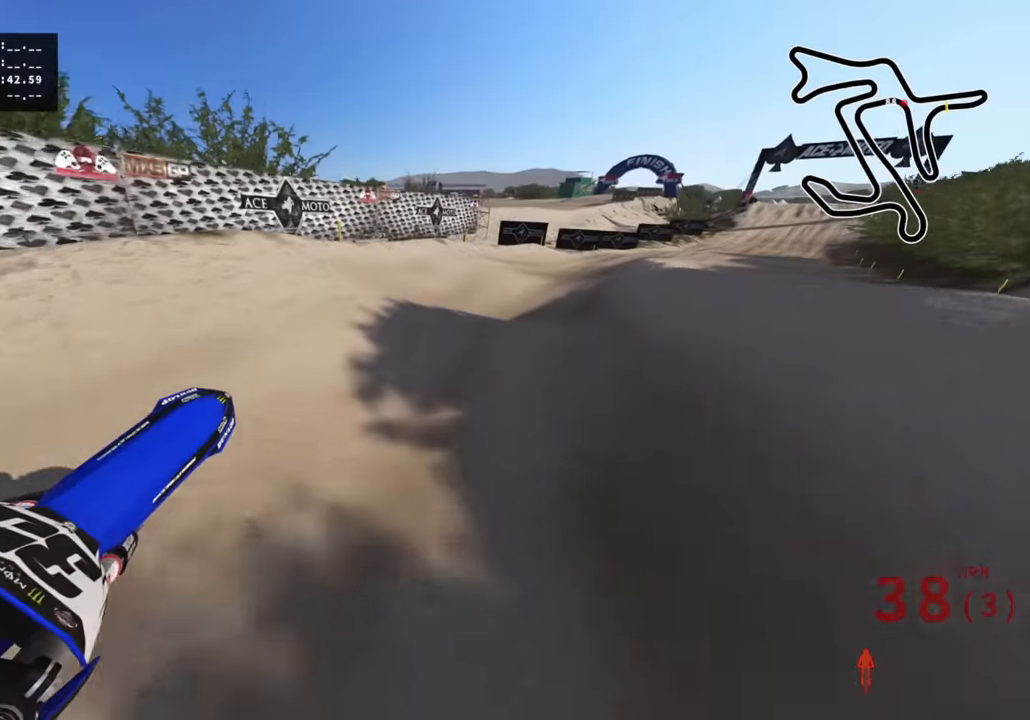
{"buttons": ["R2"], "left_stick": "up-right", "right_stick": "up", "events": [[33, "left_stick", "up-right"], [83, "right_stick", "center"], [183, "right_stick", "down"], [283, "right_stick", "center"], [350, "right_stick", "up"]]}
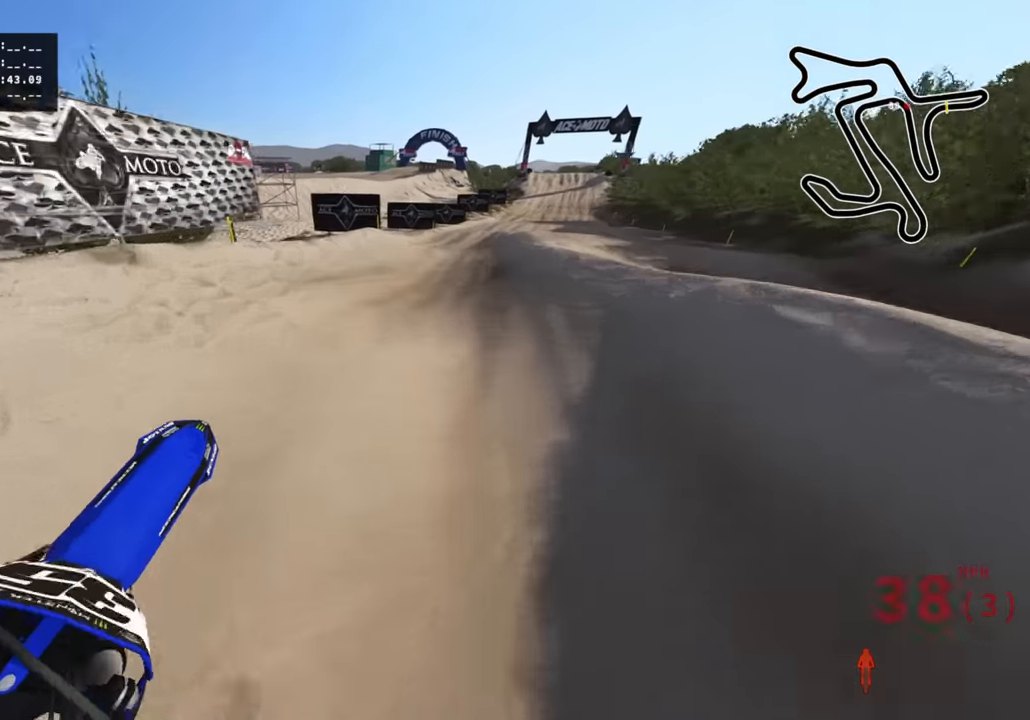
{"buttons": ["R2"], "left_stick": "up-right", "right_stick": "up", "events": [[100, "right_stick", "down"], [316, "right_stick", "center"], [433, "right_stick", "up"]]}
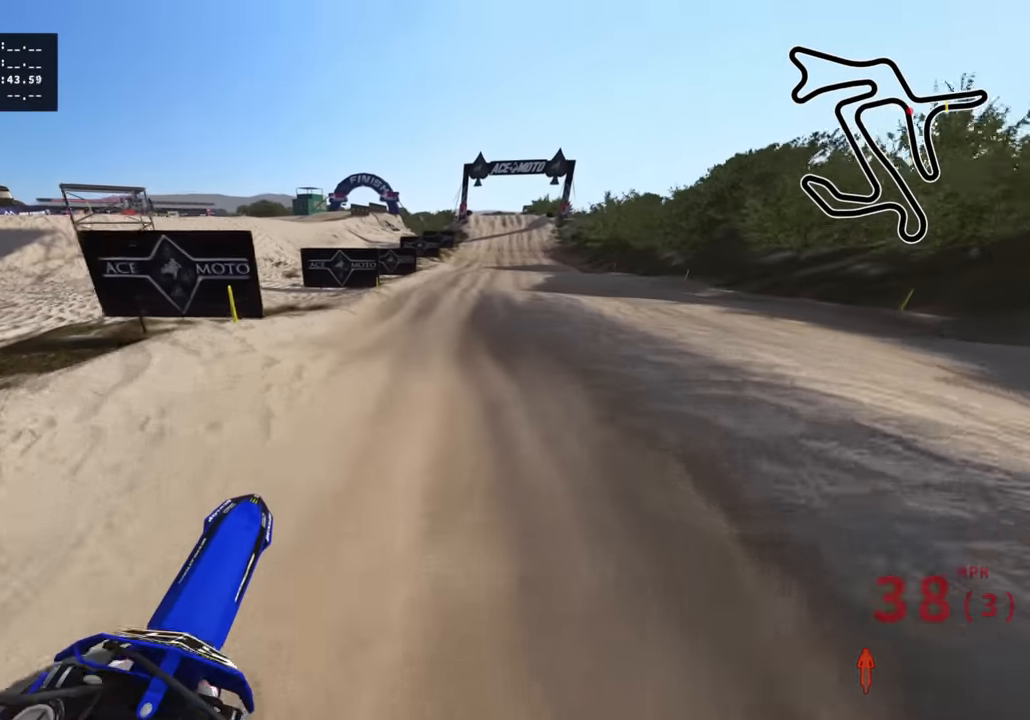
{"buttons": ["R2"], "left_stick": "up", "right_stick": "center", "events": [[33, "right_stick", "center"], [116, "right_stick", "down"], [183, "left_stick", "up"], [183, "right_stick", "center"], [233, "right_stick", "up"], [450, "right_stick", "center"]]}
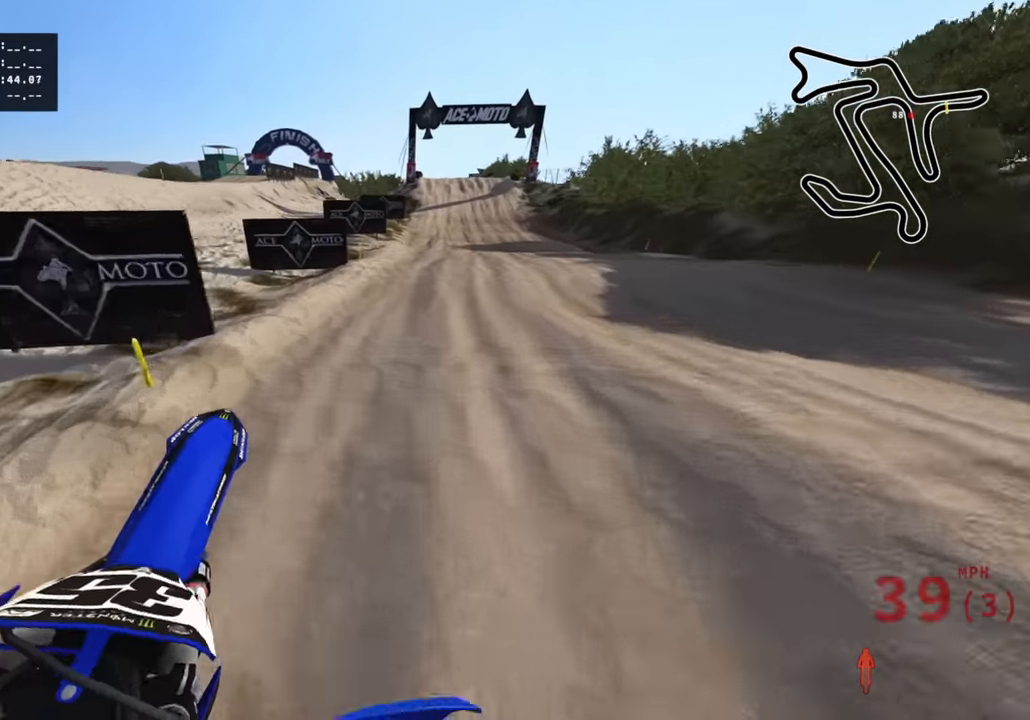
{"buttons": ["R2"], "left_stick": "up", "right_stick": "center", "events": [[50, "right_stick", "down"], [200, "right_stick", "center"]]}
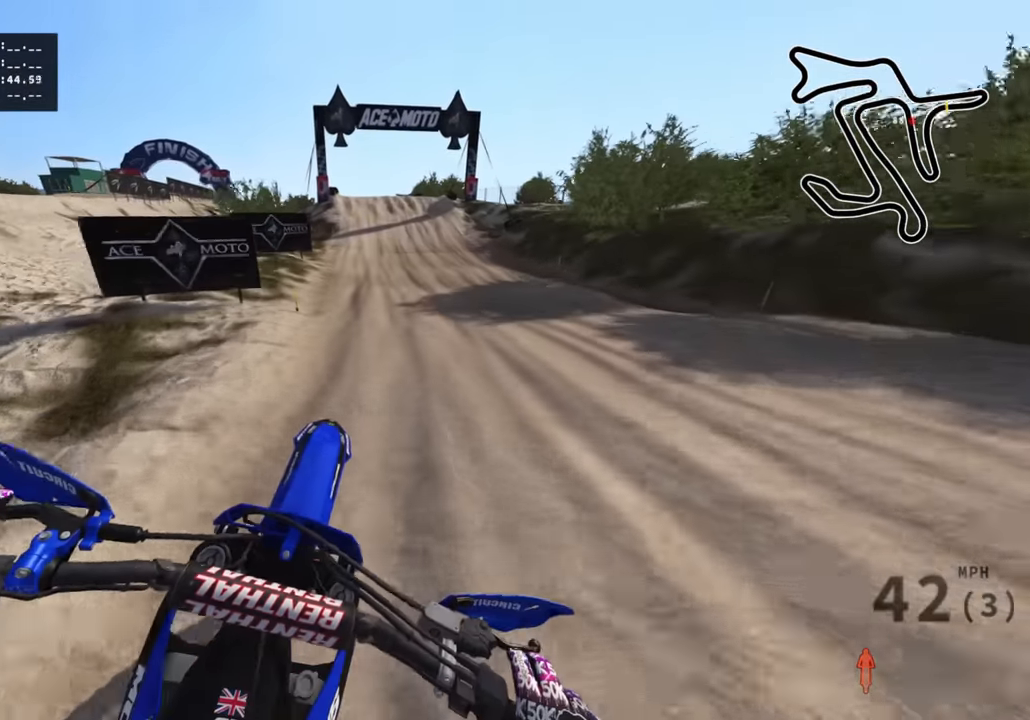
{"buttons": ["R2", "R3"], "left_stick": "left", "right_stick": "center", "events": [[16, "right_stick", "up"], [50, "left_stick", "center"], [133, "left_stick", "left"], [383, "right_stick", "center"], [483, "R3", "down"]]}
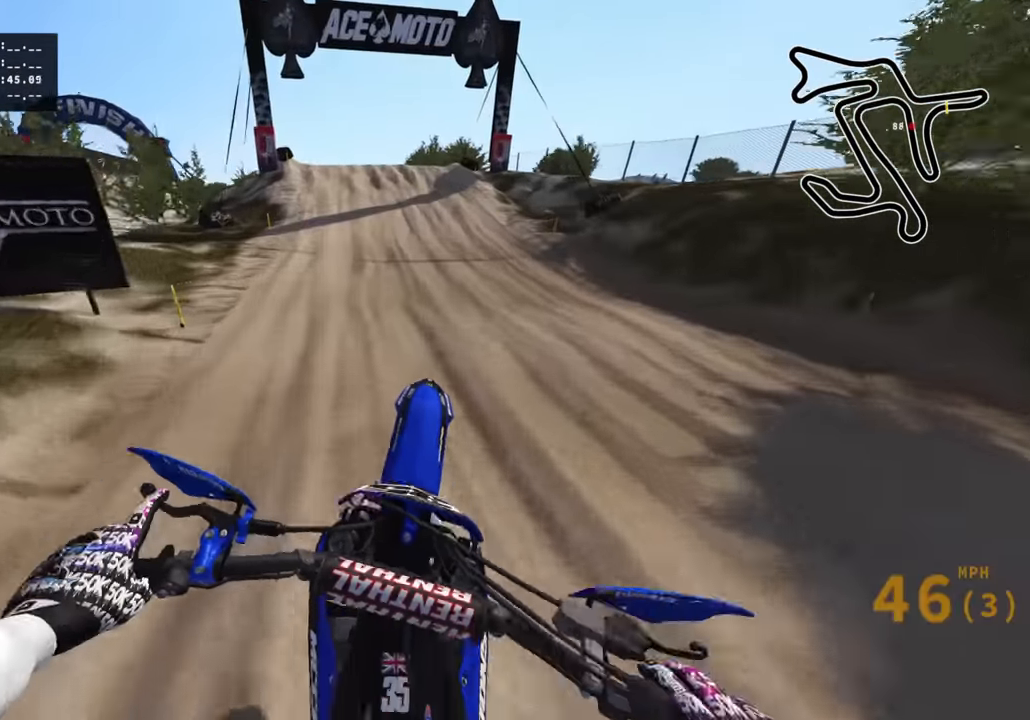
{"buttons": ["R2"], "left_stick": "down-left", "right_stick": "down", "events": [[183, "left_stick", "center"], [250, "left_stick", "down-left"], [300, "right_stick", "down"], [450, "R3", "up"]]}
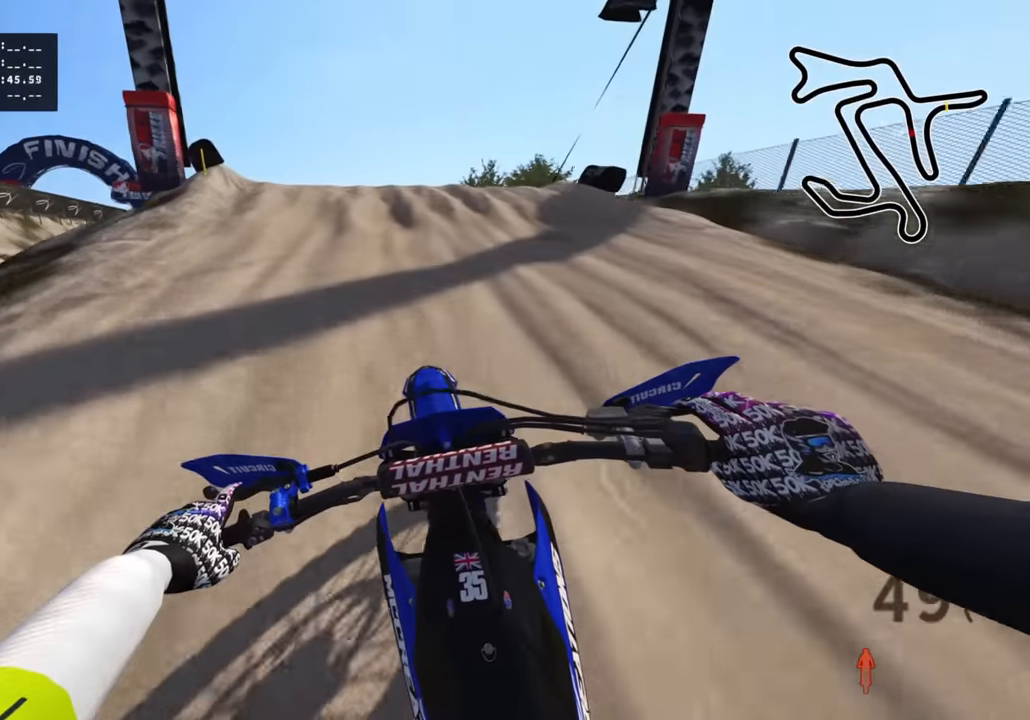
{"buttons": ["R2", "R3"], "left_stick": "up-right", "right_stick": "down", "events": [[83, "right_stick", "down-left"], [250, "R2", "up"], [266, "left_stick", "left"], [333, "R3", "down"], [350, "R2", "down"], [466, "right_stick", "down"], [500, "left_stick", "up-right"]]}
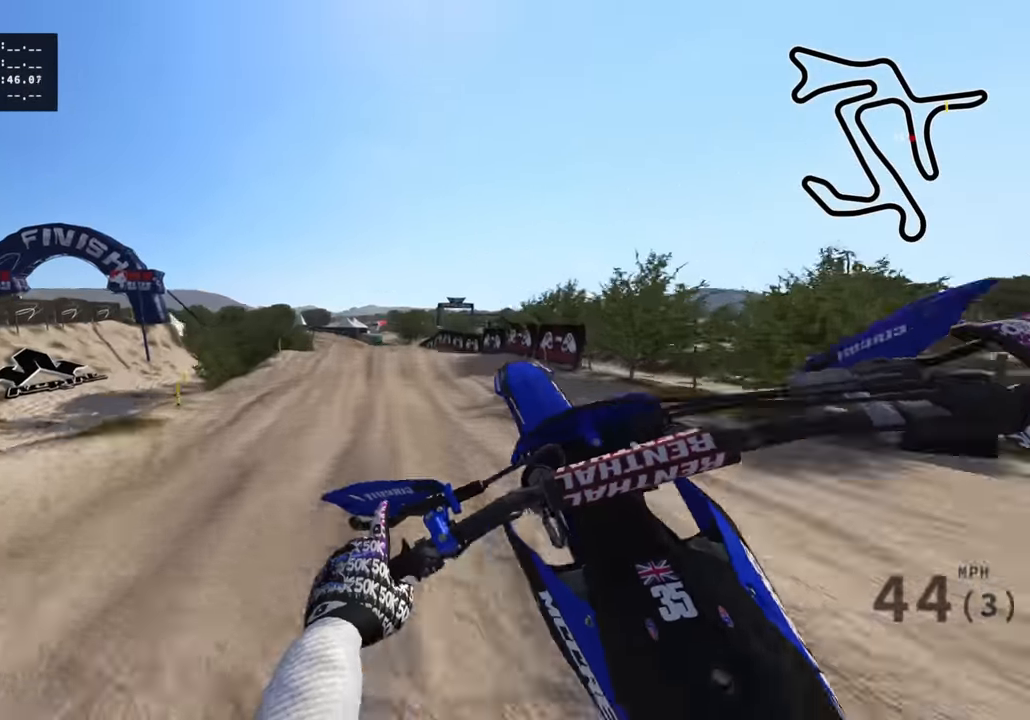
{"buttons": ["TRIANGLE", "R2"], "left_stick": "up-right", "right_stick": "down-right", "events": [[33, "right_stick", "down-right"], [150, "R3", "up"], [500, "TRIANGLE", "down"]]}
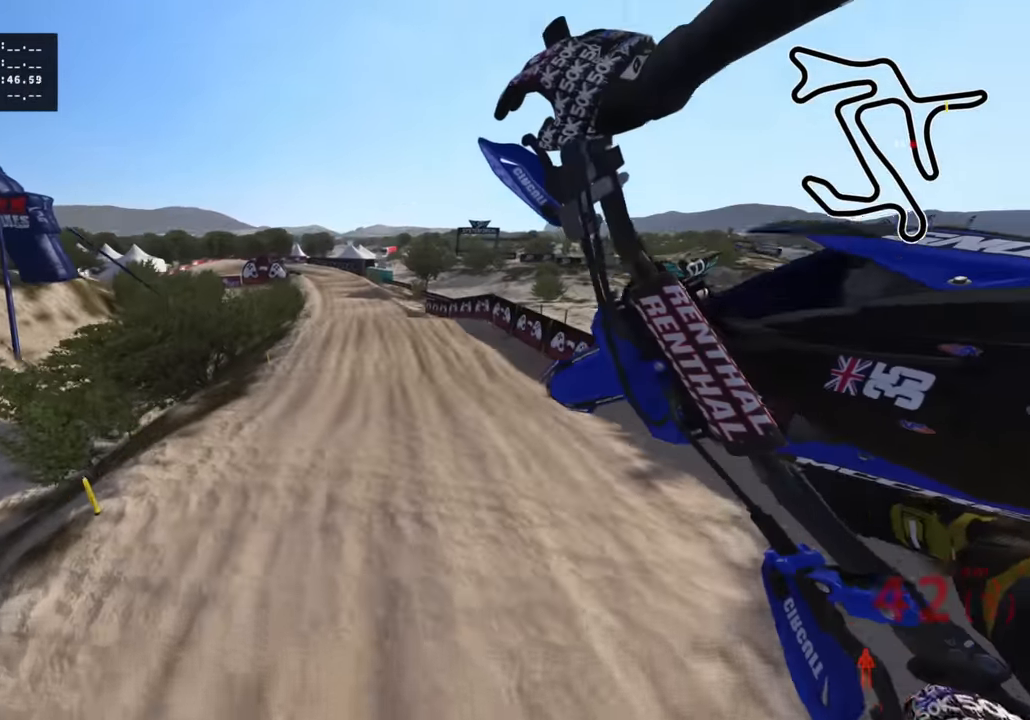
{"buttons": ["R2", "R3"], "left_stick": "right", "right_stick": "down-left", "events": [[33, "left_stick", "right"], [83, "TRIANGLE", "up"], [250, "right_stick", "down-left"], [500, "R3", "down"]]}
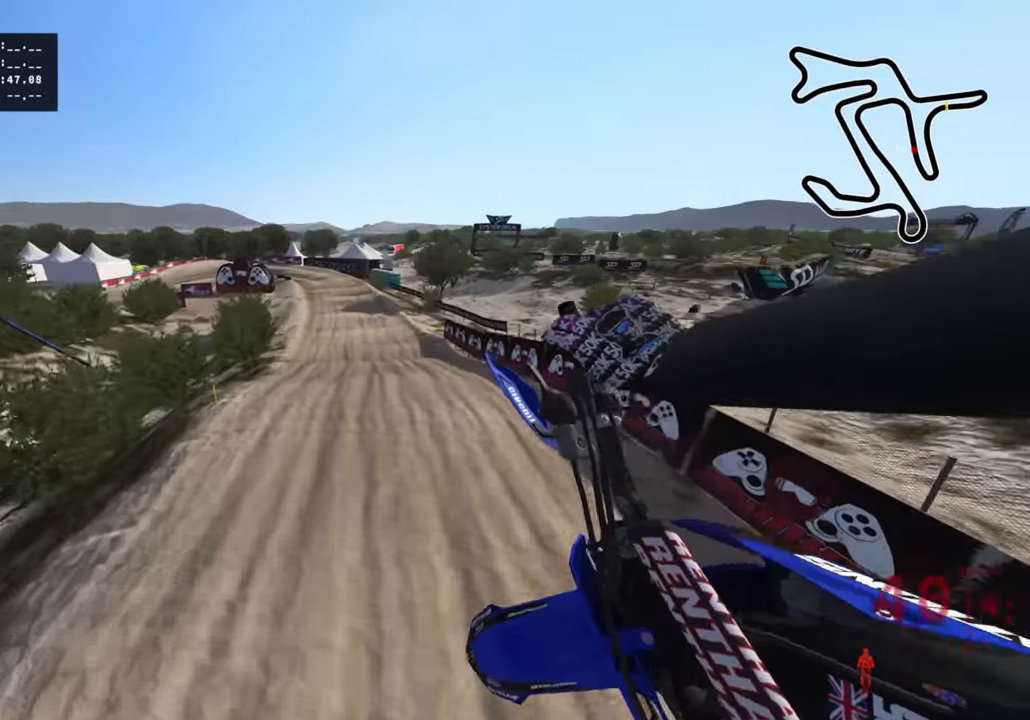
{"buttons": ["R2"], "left_stick": "center", "right_stick": "center", "events": [[133, "left_stick", "center"], [133, "right_stick", "left"], [416, "R3", "up"], [416, "right_stick", "center"]]}